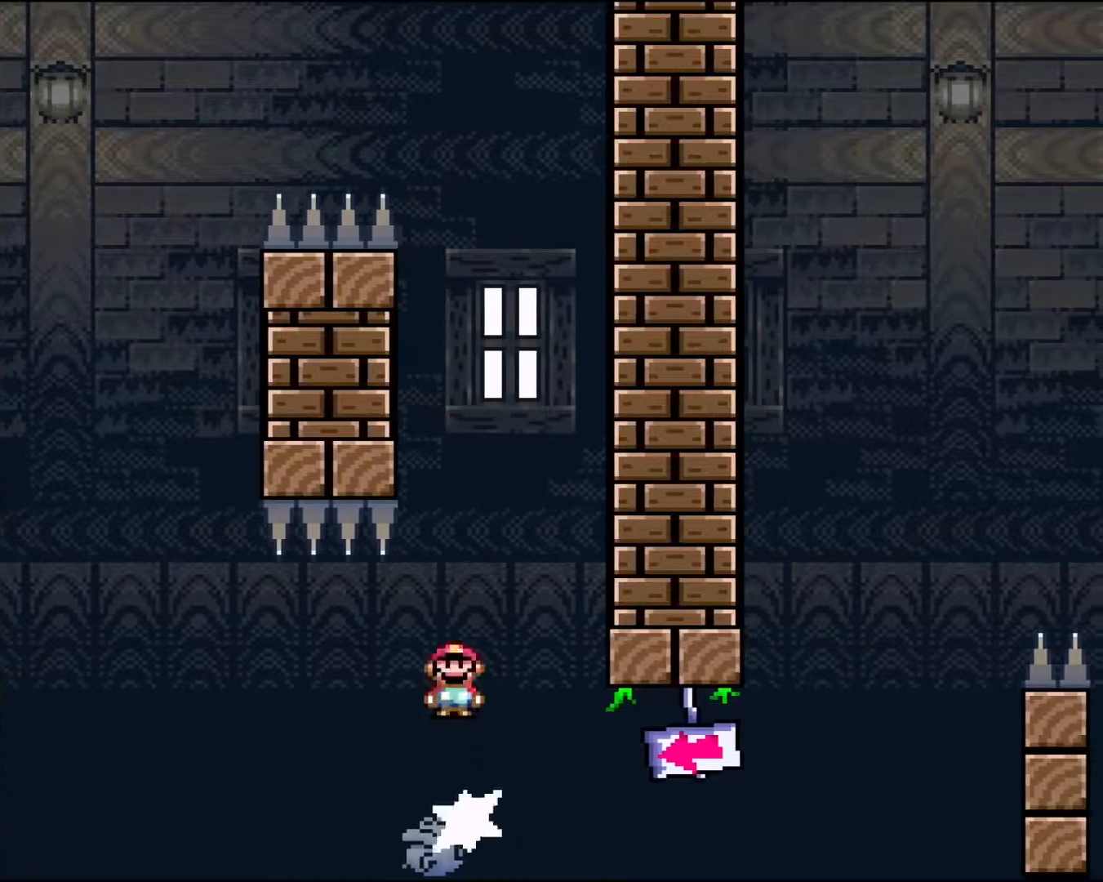
Gameplay with a controller (Nintendo layout); each line is a JSON object with the inputs held at the frame after it. "events" lists button and stick changes between this image and that frame as [ms after this image, input, new state], when the widget could be followed in between. Not read: L3 R3.
{"buttons": ["X", "DPAD_LEFT"], "events": [[100, "DPAD_RIGHT", "up"], [167, "DPAD_LEFT", "down"], [233, "A", "up"]]}
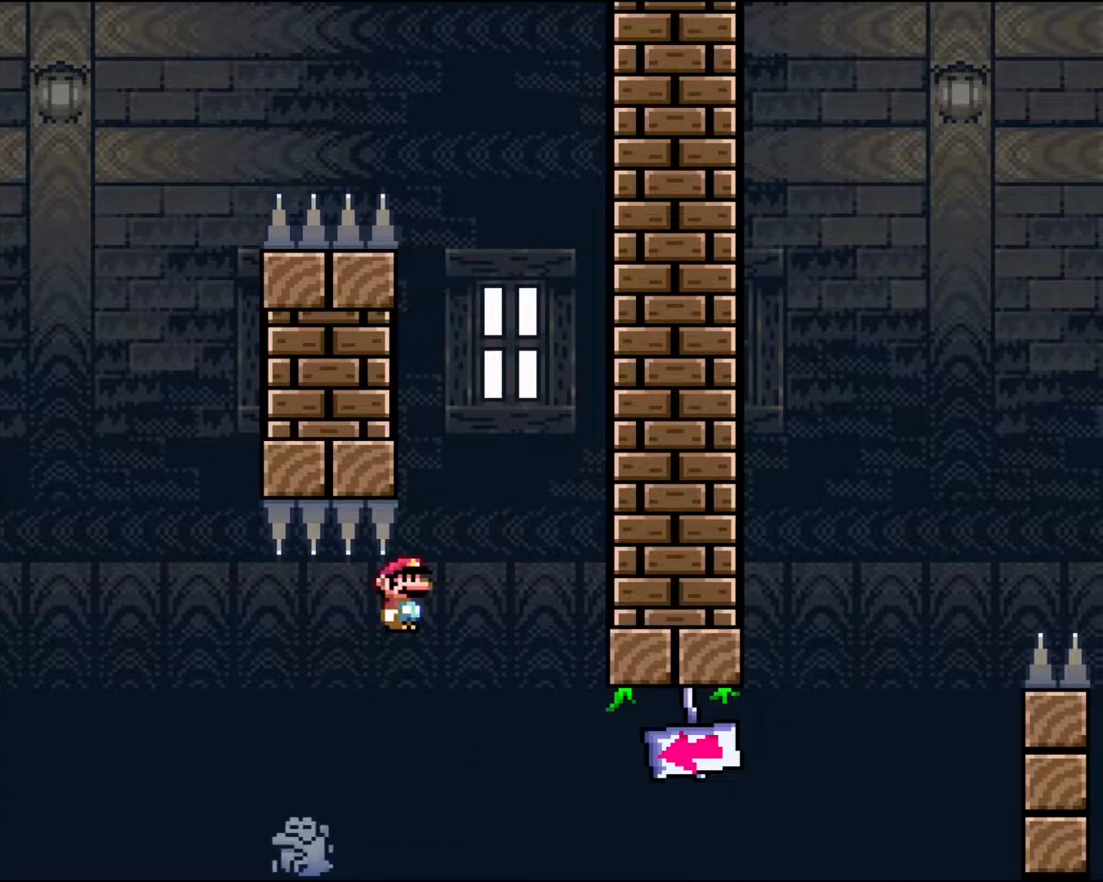
{"buttons": ["X"], "events": [[250, "A", "down"], [300, "DPAD_LEFT", "up"], [483, "A", "up"]]}
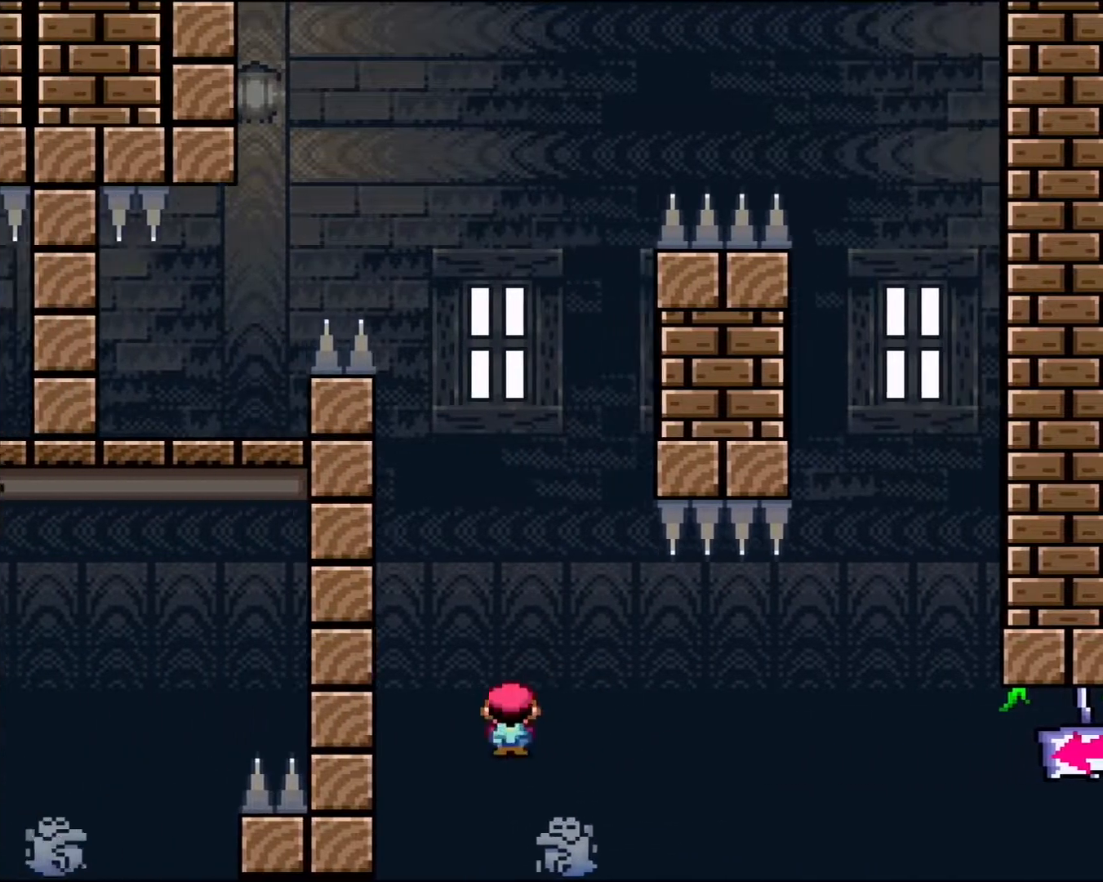
{"buttons": ["X"], "events": [[150, "A", "down"], [183, "DPAD_RIGHT", "down"], [317, "DPAD_RIGHT", "up"], [467, "A", "up"]]}
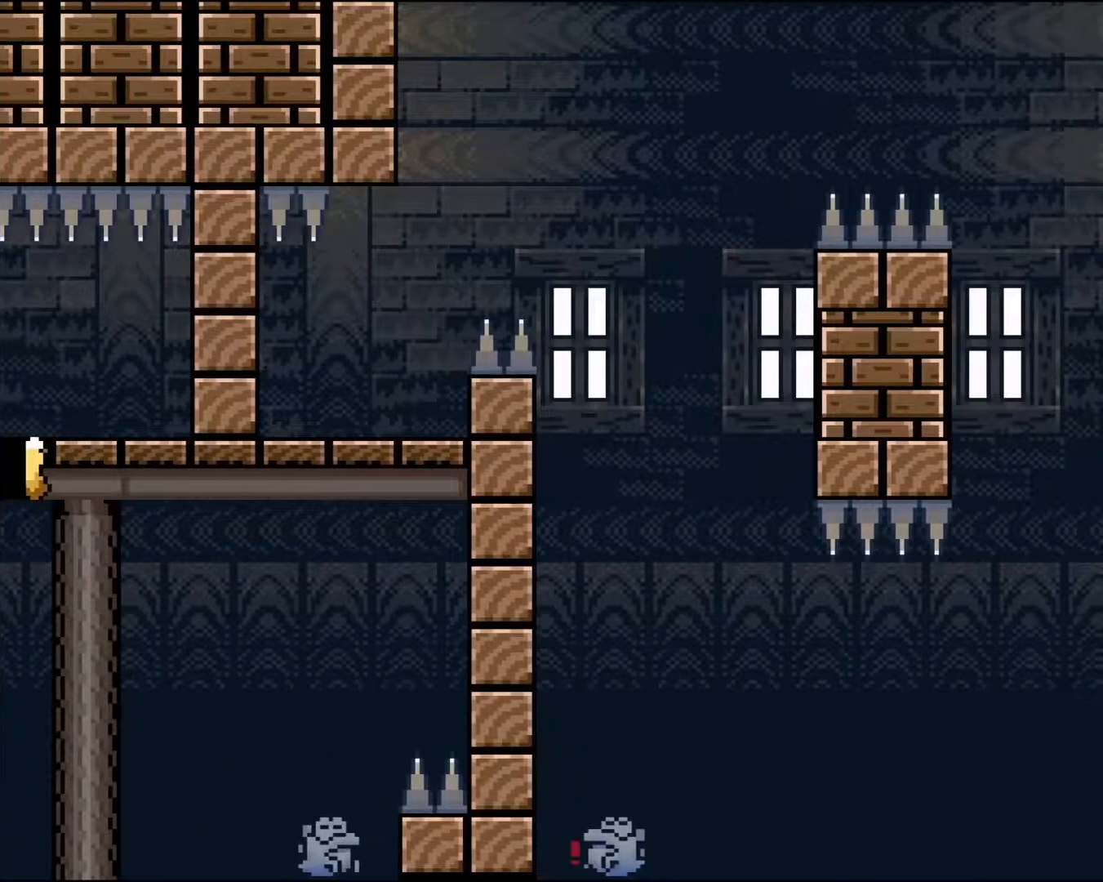
{"buttons": [], "events": [[33, "X", "up"], [217, "A", "down"], [400, "A", "up"]]}
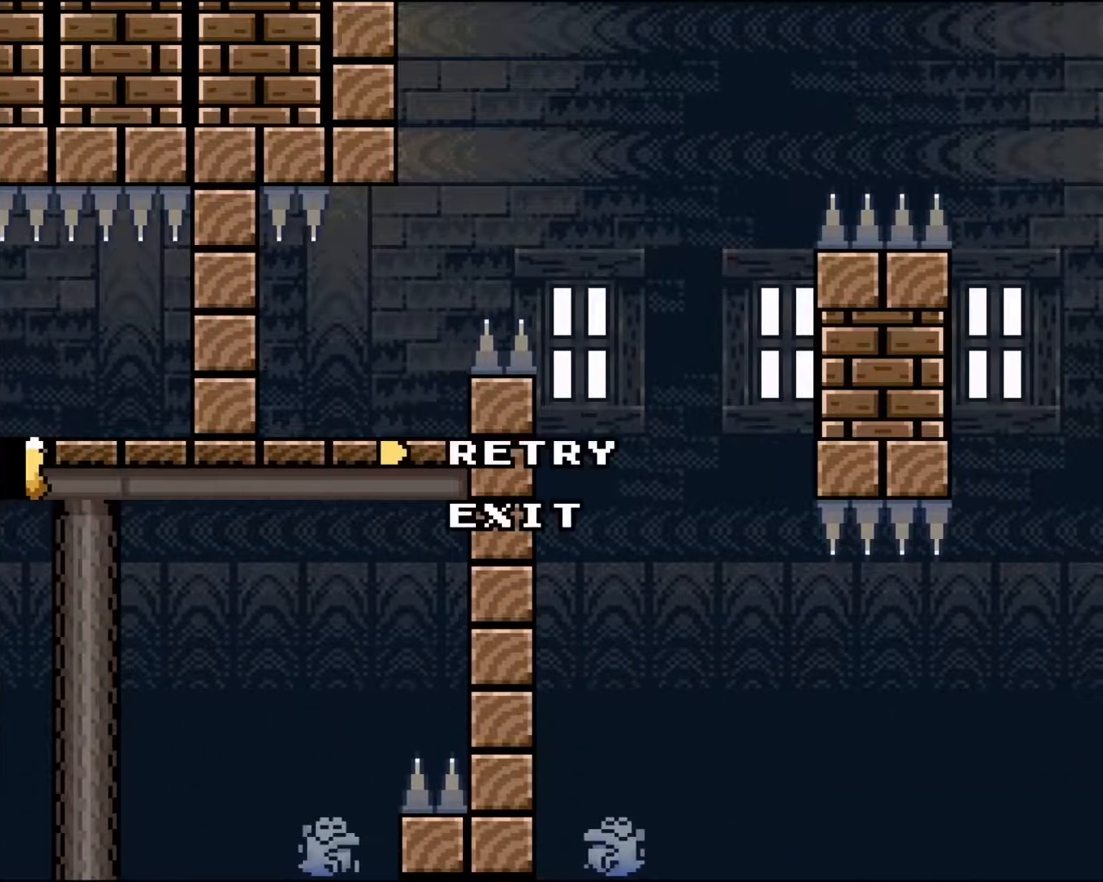
{"buttons": ["A"], "events": [[33, "A", "down"], [183, "A", "up"], [250, "A", "down"]]}
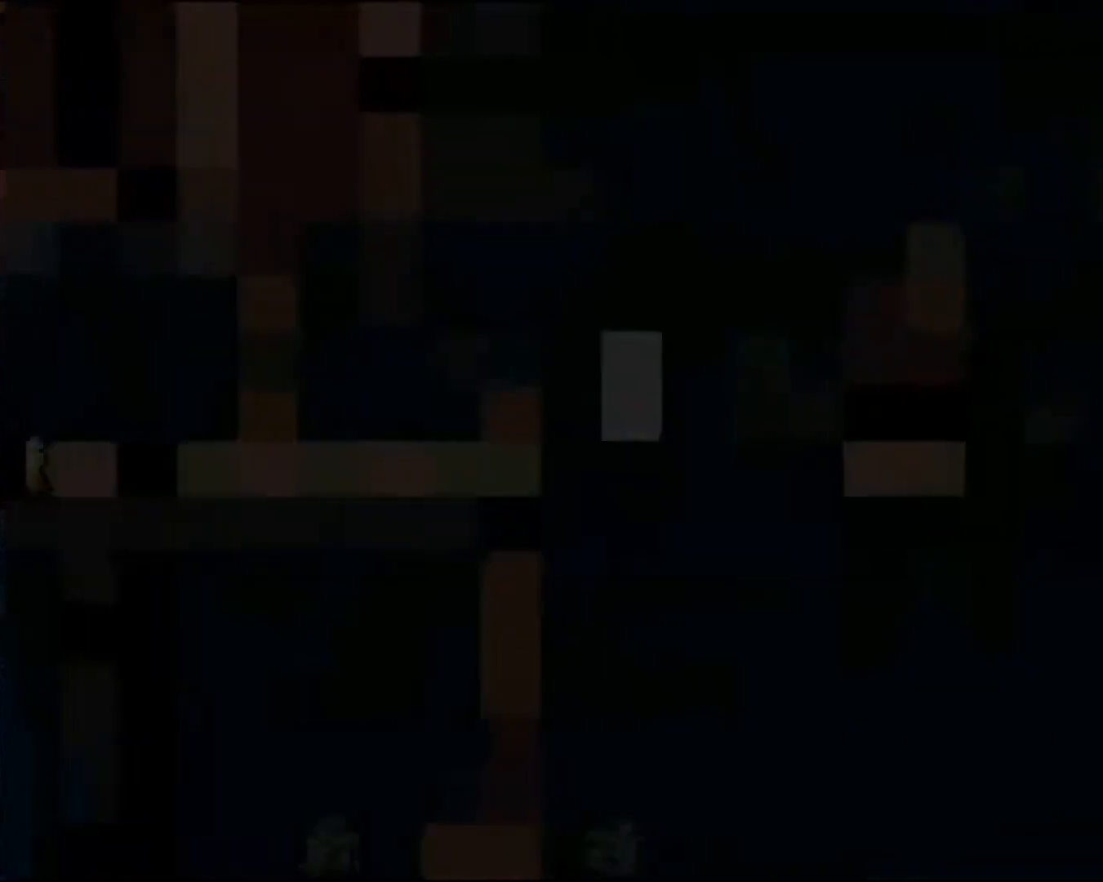
{"buttons": ["X"], "events": [[150, "A", "up"], [350, "X", "down"]]}
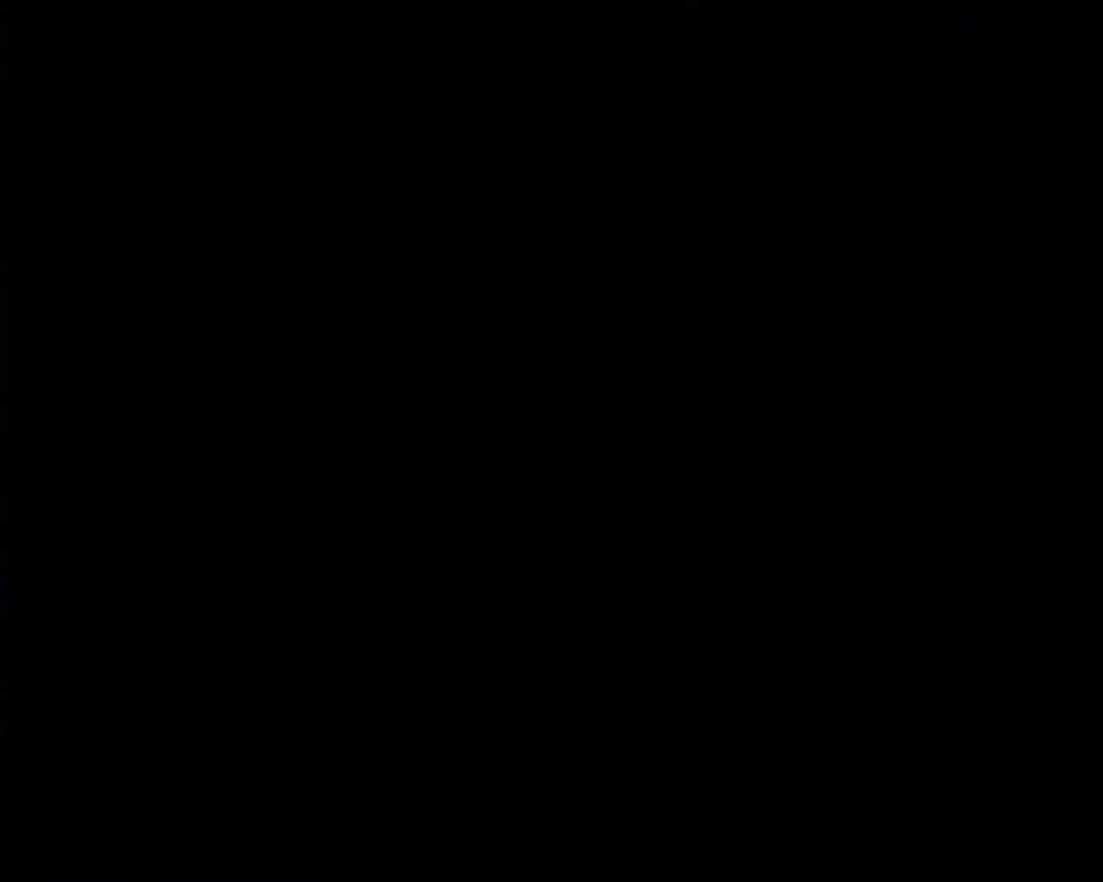
{"buttons": ["Y"], "events": [[100, "X", "up"], [483, "Y", "down"]]}
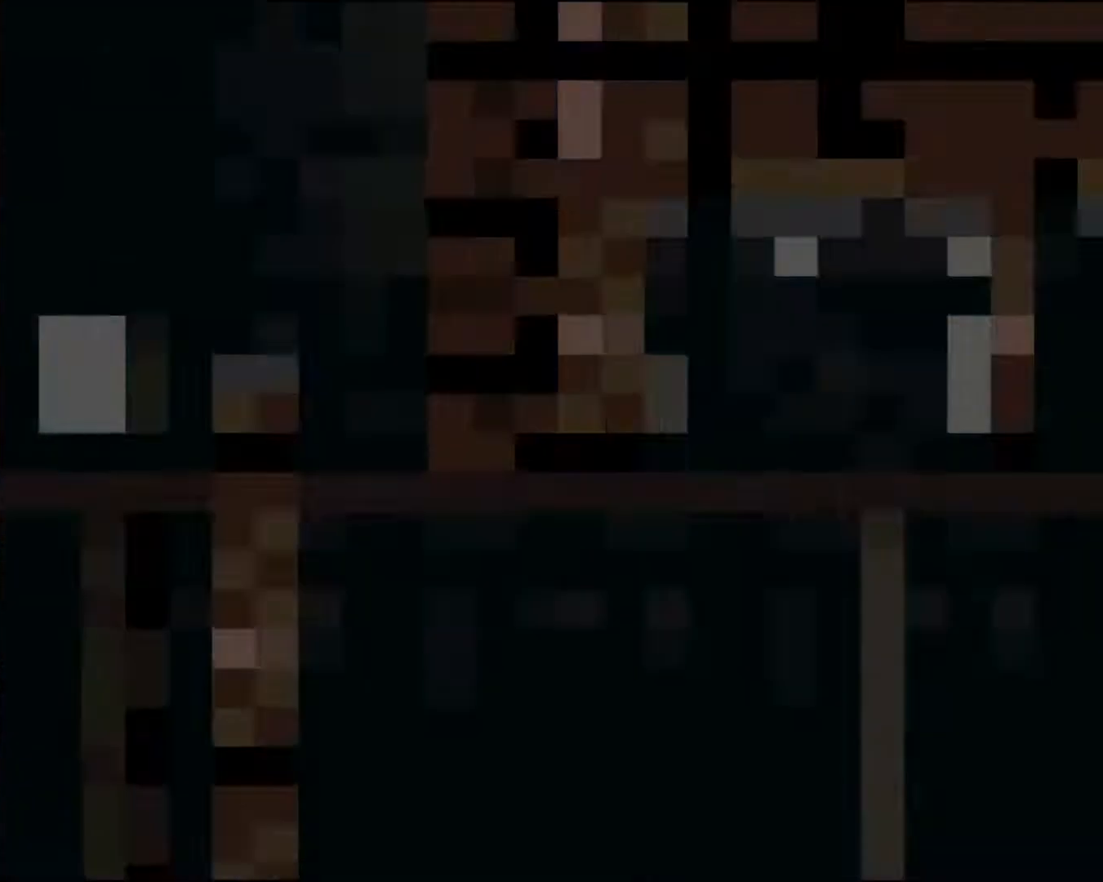
{"buttons": [], "events": [[233, "Y", "up"]]}
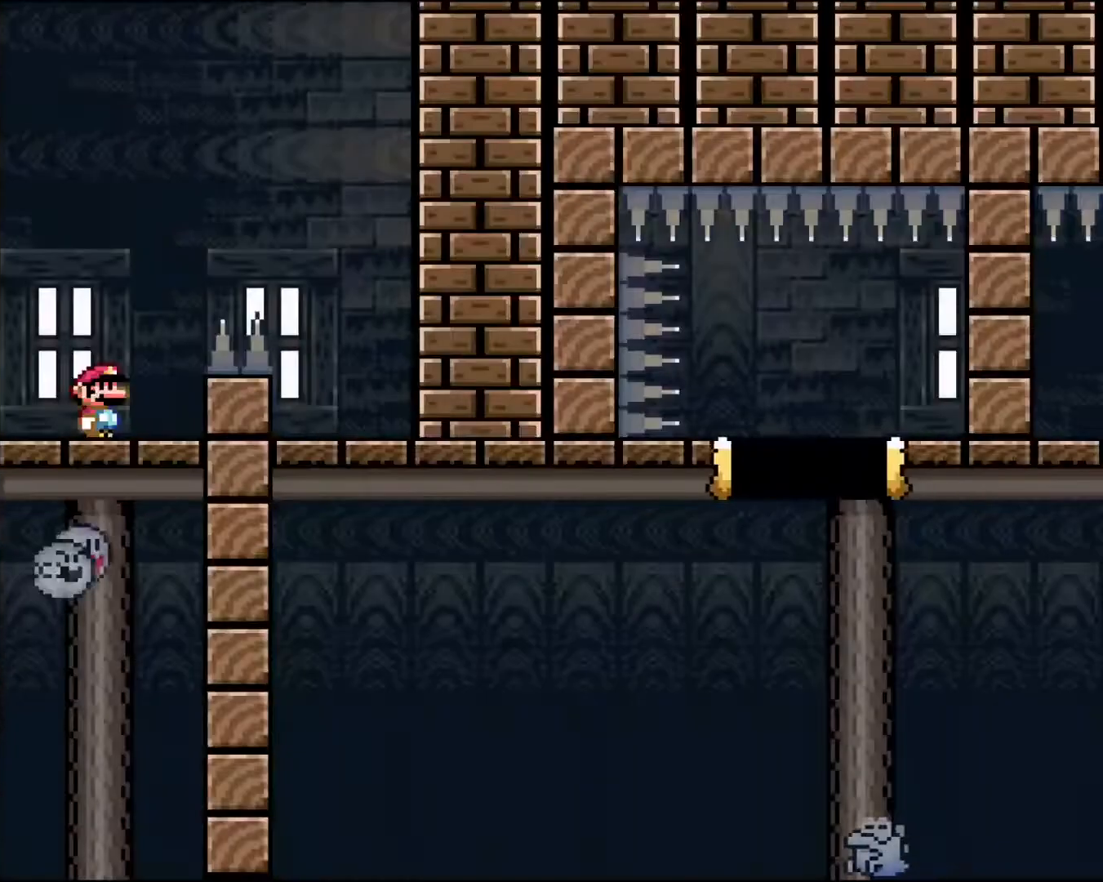
{"buttons": ["A", "X", "DPAD_RIGHT"], "events": [[50, "X", "down"], [117, "DPAD_RIGHT", "down"], [183, "A", "down"]]}
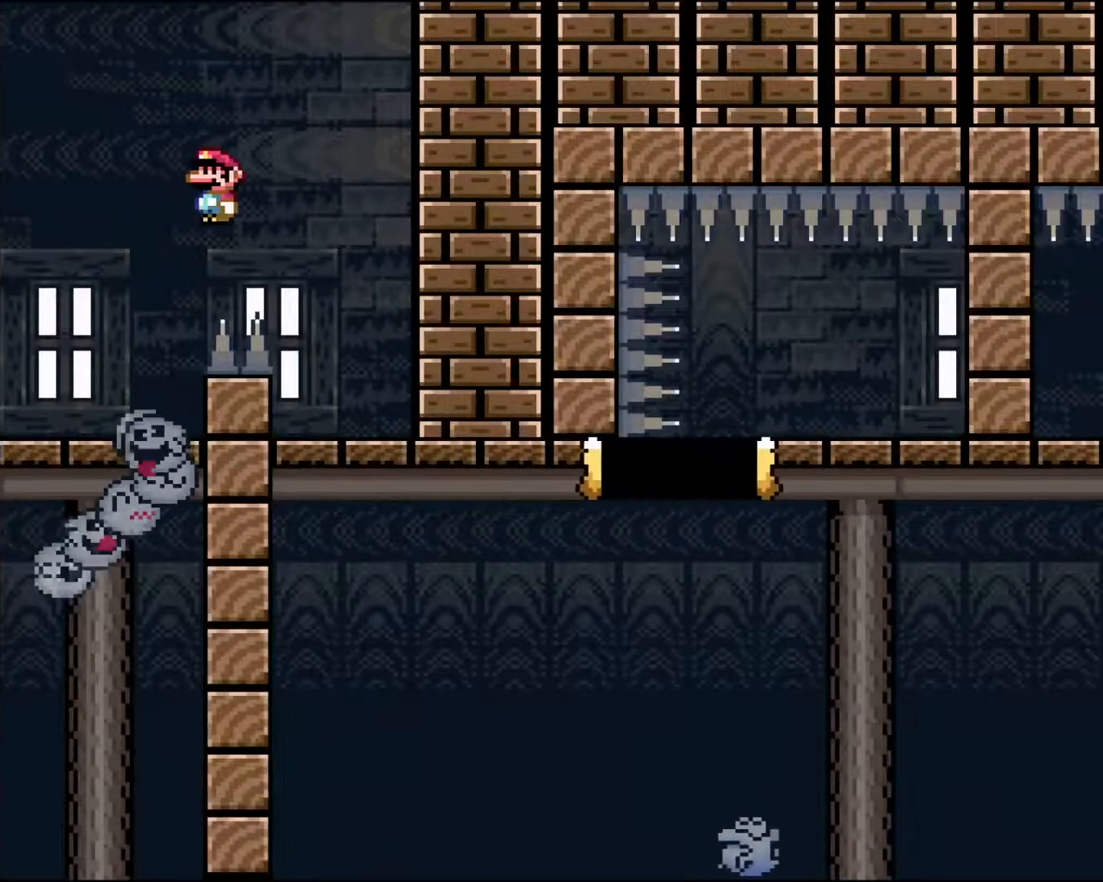
{"buttons": ["X"], "events": [[33, "DPAD_RIGHT", "up"], [100, "A", "up"], [150, "DPAD_LEFT", "down"], [300, "DPAD_LEFT", "up"], [333, "X", "up"], [450, "X", "down"]]}
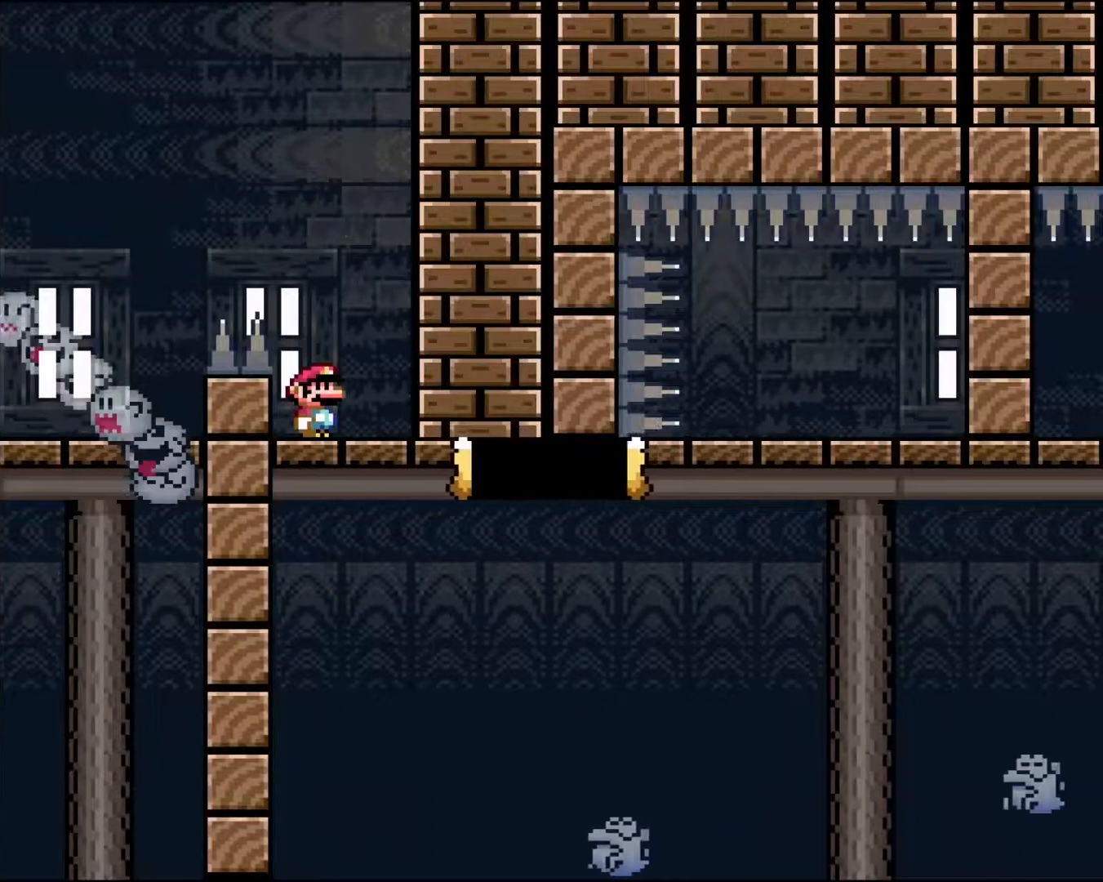
{"buttons": ["X"], "events": [[83, "A", "down"], [183, "DPAD_RIGHT", "down"], [200, "A", "up"], [283, "DPAD_RIGHT", "up"]]}
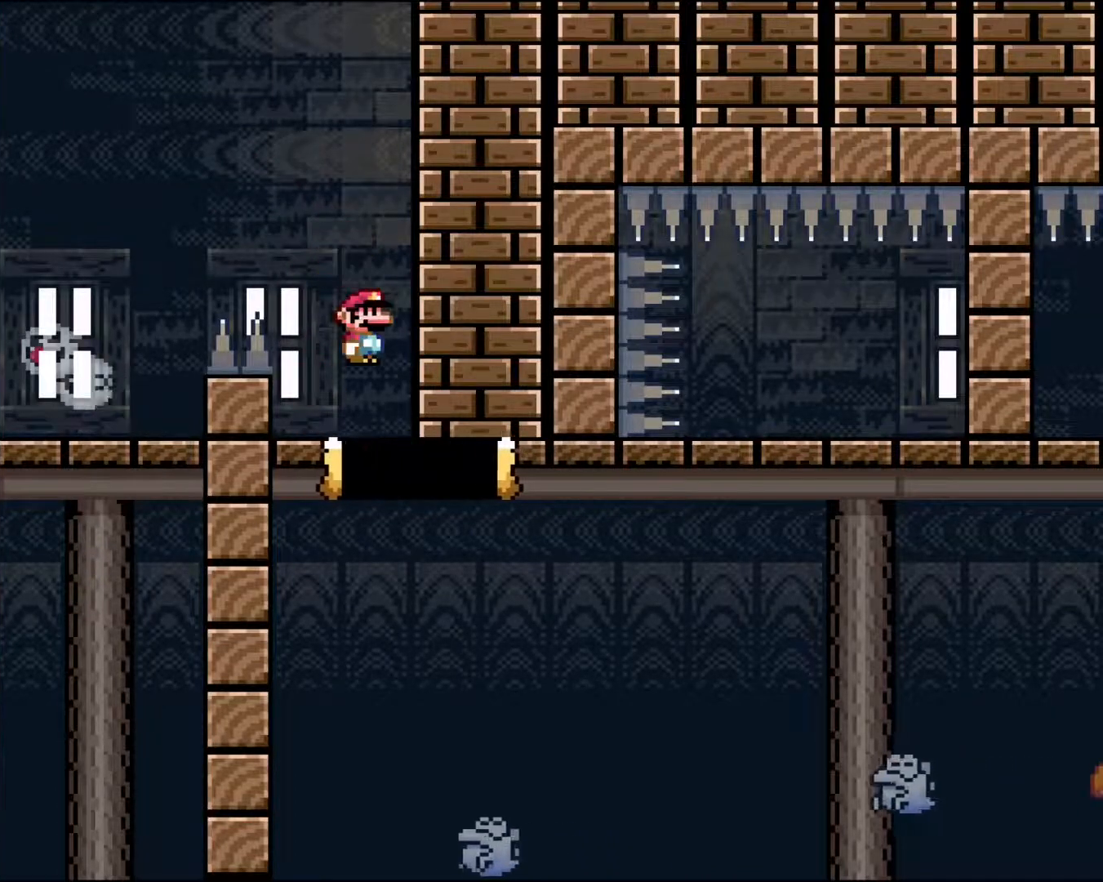
{"buttons": ["A", "X", "DPAD_RIGHT"], "events": [[17, "DPAD_LEFT", "down"], [33, "X", "up"], [100, "DPAD_LEFT", "up"], [350, "X", "down"], [383, "DPAD_RIGHT", "down"], [433, "A", "down"]]}
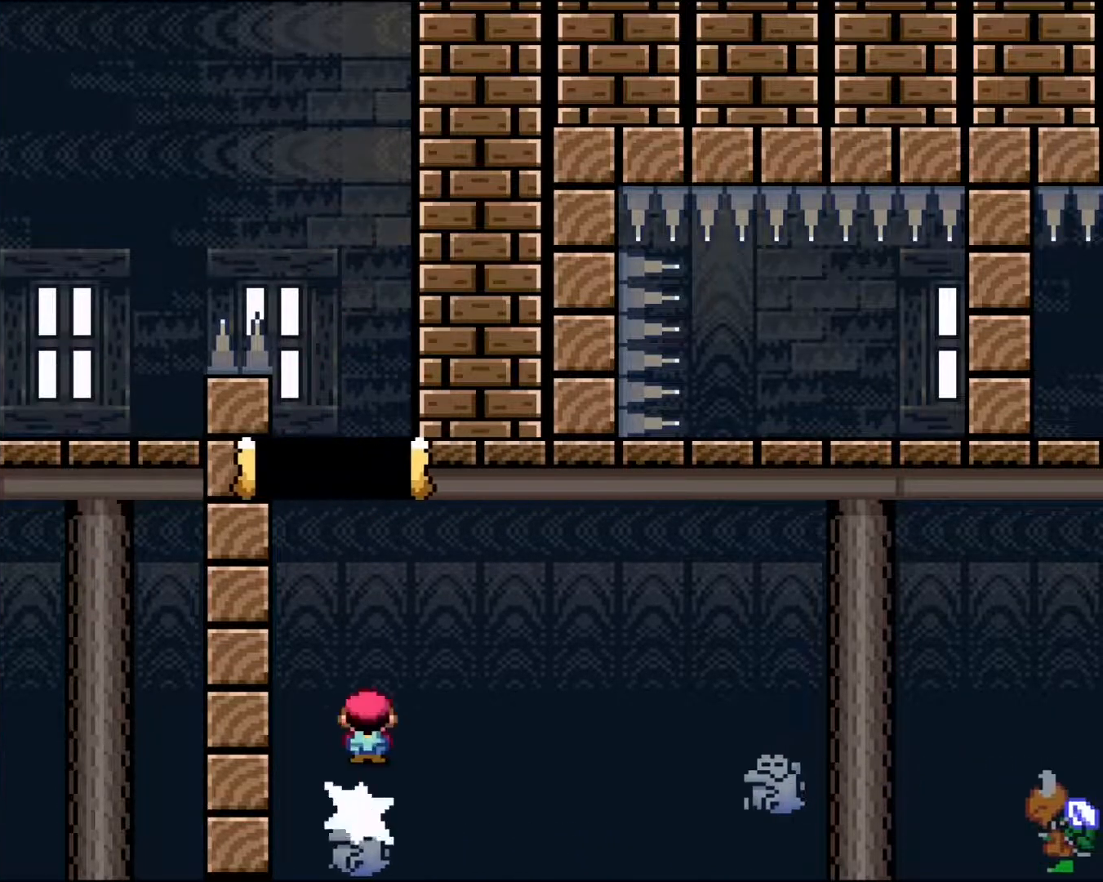
{"buttons": ["X", "DPAD_RIGHT"], "events": [[117, "A", "up"], [233, "X", "up"], [433, "X", "down"]]}
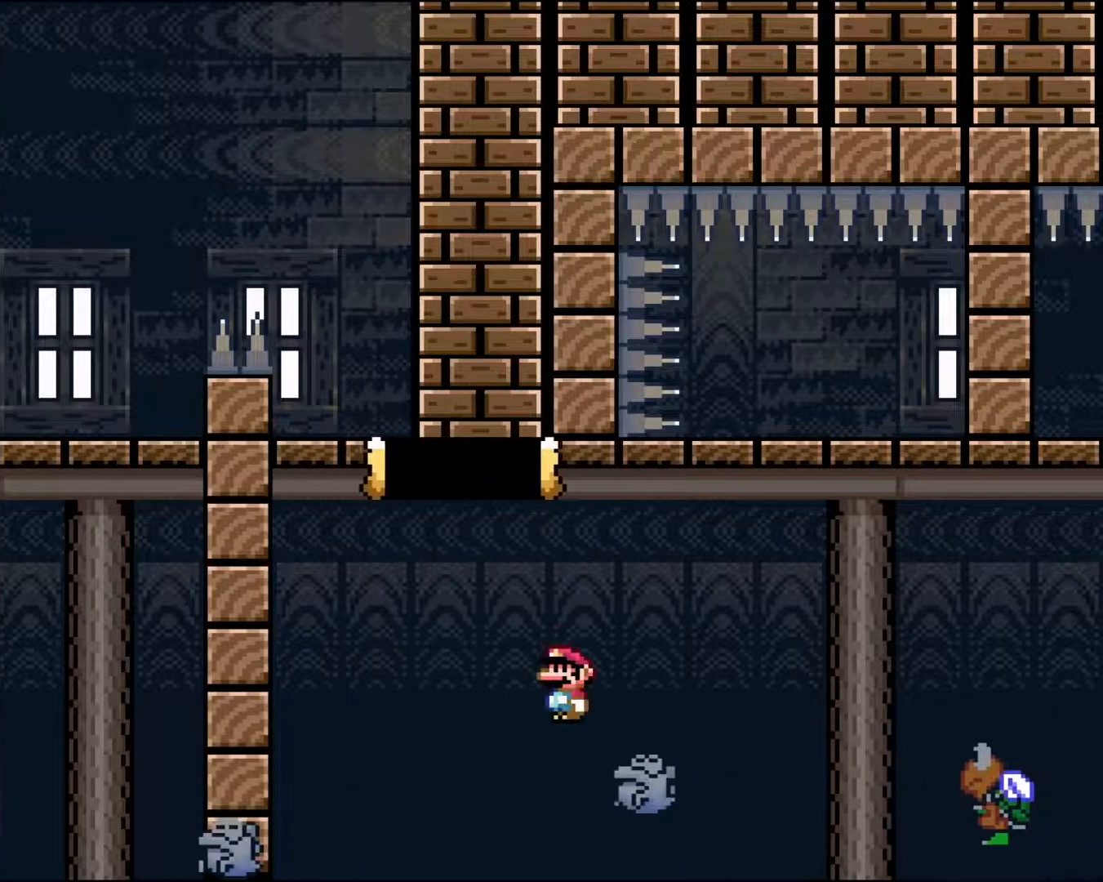
{"buttons": ["A", "X"], "events": [[33, "A", "down"], [217, "DPAD_RIGHT", "up"], [367, "DPAD_LEFT", "down"], [500, "DPAD_LEFT", "up"]]}
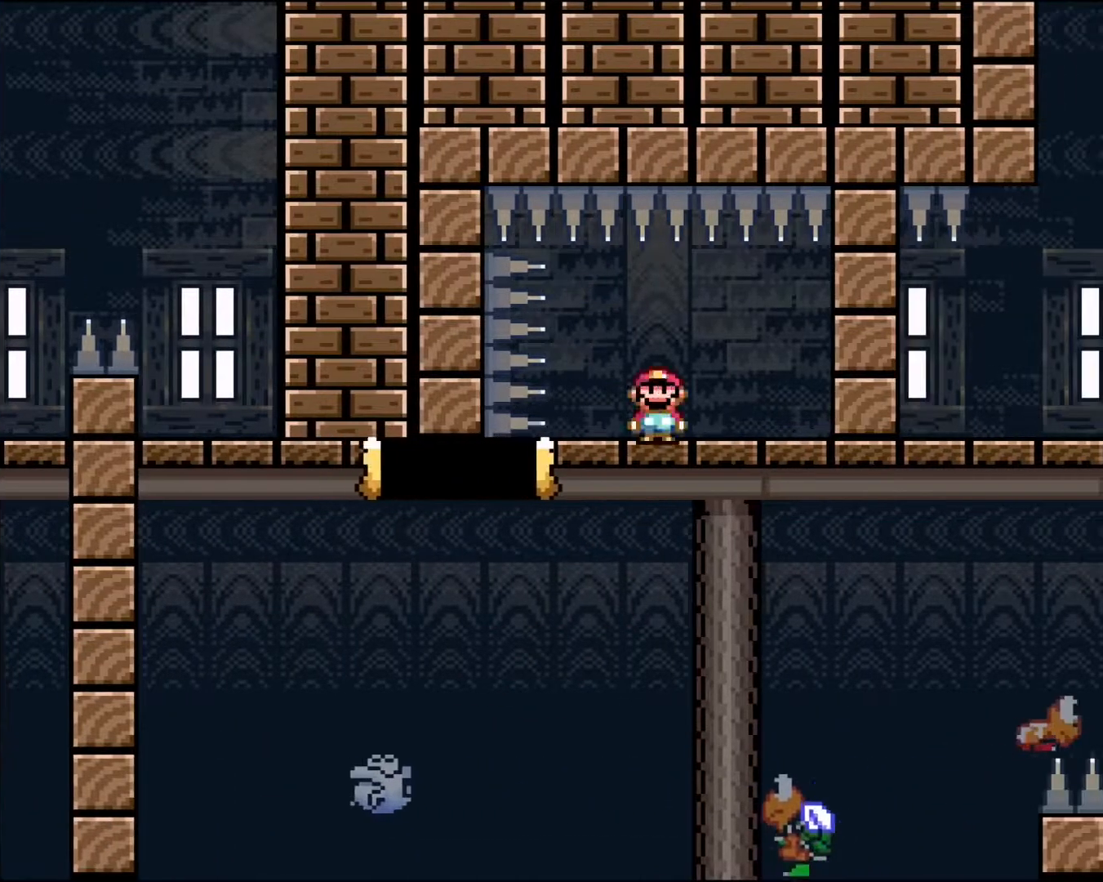
{"buttons": ["Y", "DPAD_LEFT"], "events": [[33, "A", "up"], [50, "X", "up"], [167, "DPAD_LEFT", "down"], [200, "Y", "down"], [233, "DPAD_LEFT", "up"], [383, "DPAD_LEFT", "down"]]}
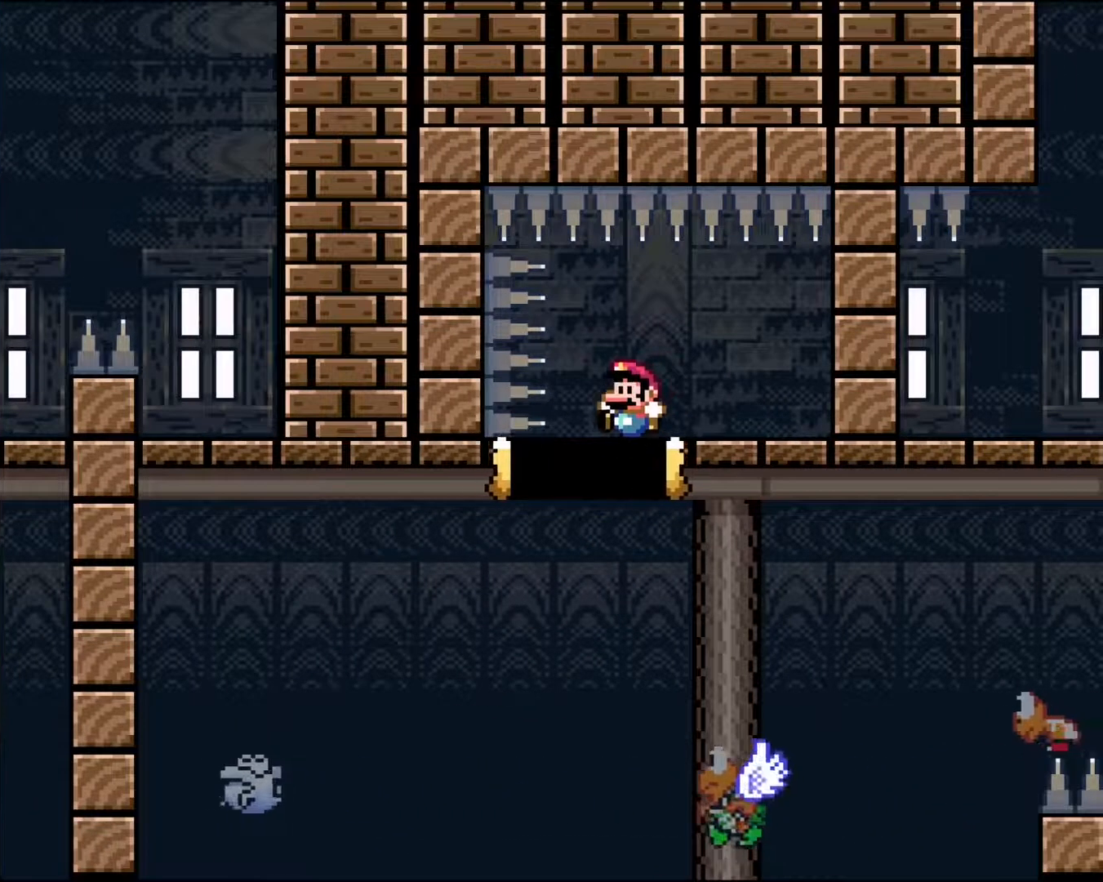
{"buttons": ["B", "Y", "DPAD_RIGHT"], "events": [[17, "DPAD_LEFT", "up"], [117, "DPAD_RIGHT", "down"], [350, "B", "down"]]}
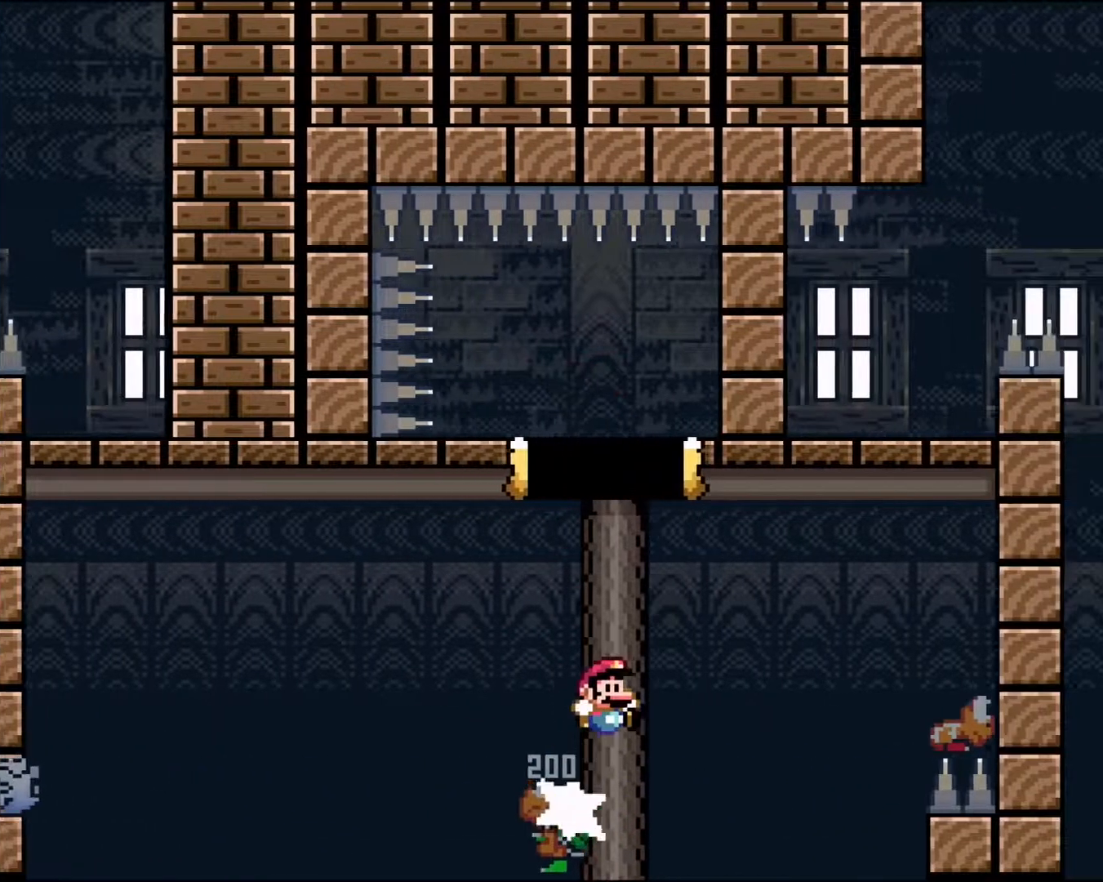
{"buttons": ["B", "Y"], "events": [[100, "B", "up"], [217, "B", "down"], [417, "DPAD_RIGHT", "up"]]}
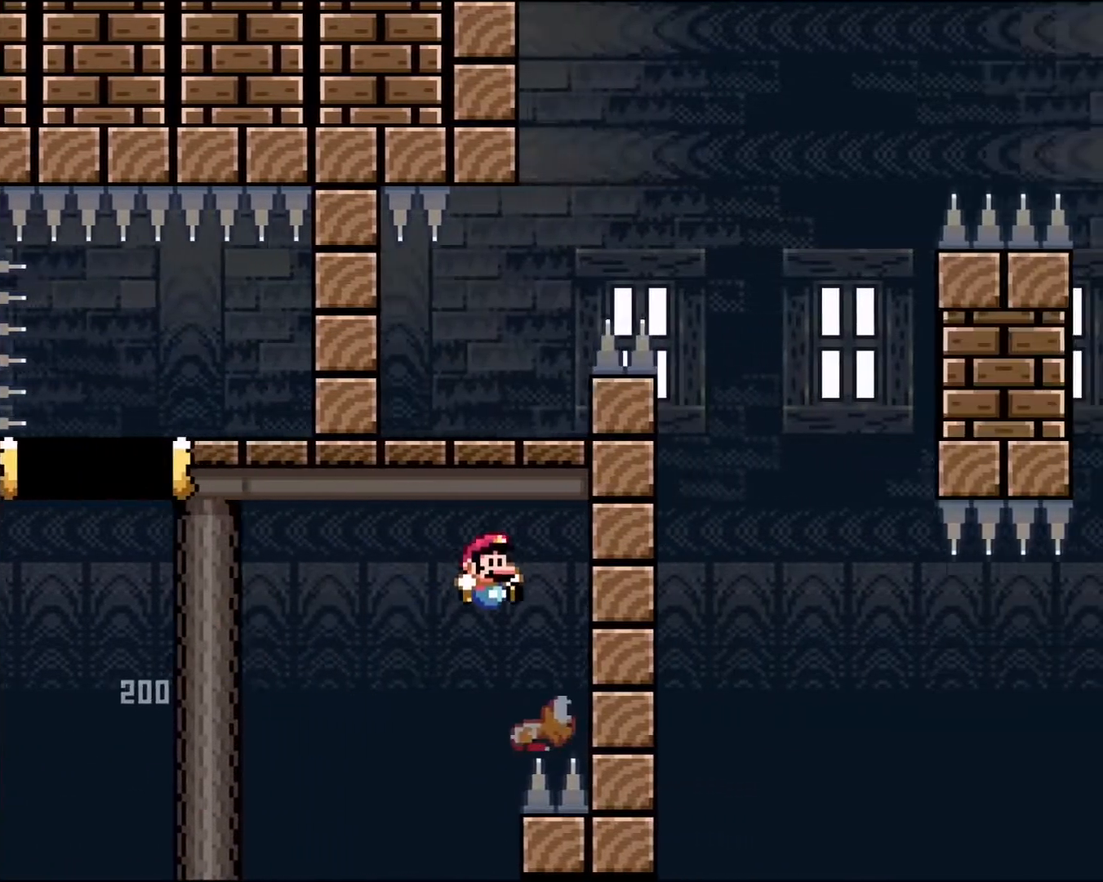
{"buttons": ["DPAD_RIGHT"], "events": [[50, "DPAD_LEFT", "down"], [183, "DPAD_LEFT", "up"], [267, "DPAD_LEFT", "down"], [367, "DPAD_LEFT", "up"], [450, "B", "up"], [483, "DPAD_RIGHT", "down"], [500, "Y", "up"]]}
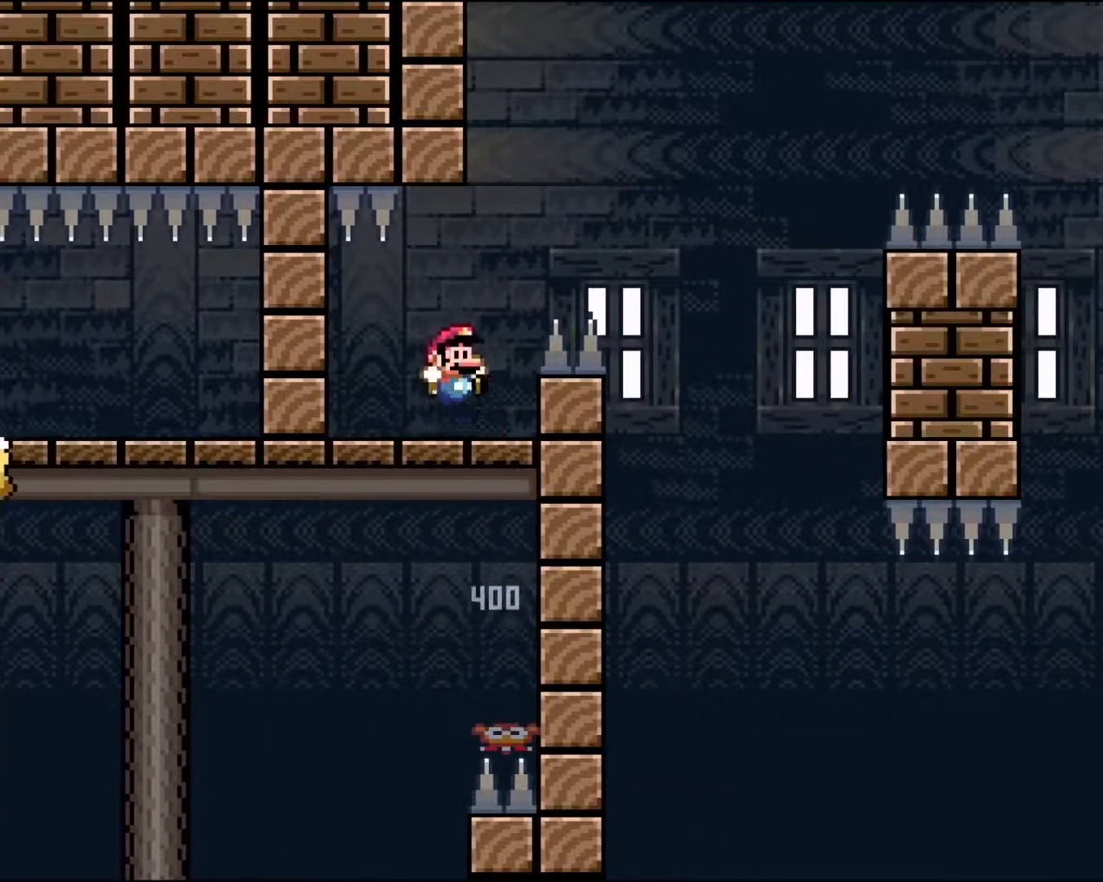
{"buttons": [], "events": [[33, "Y", "down"], [50, "DPAD_RIGHT", "up"], [300, "Y", "up"]]}
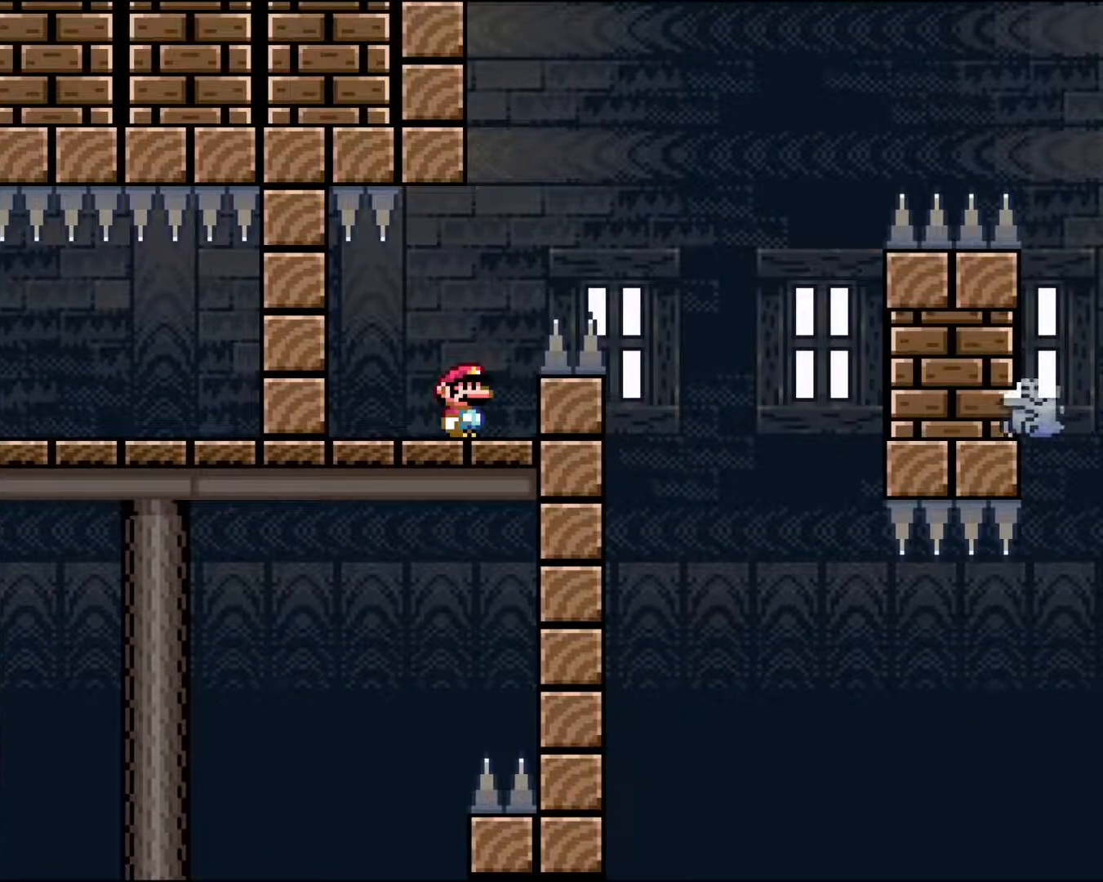
{"buttons": ["A", "X", "DPAD_RIGHT"], "events": [[100, "X", "down"], [233, "DPAD_RIGHT", "down"], [250, "A", "down"]]}
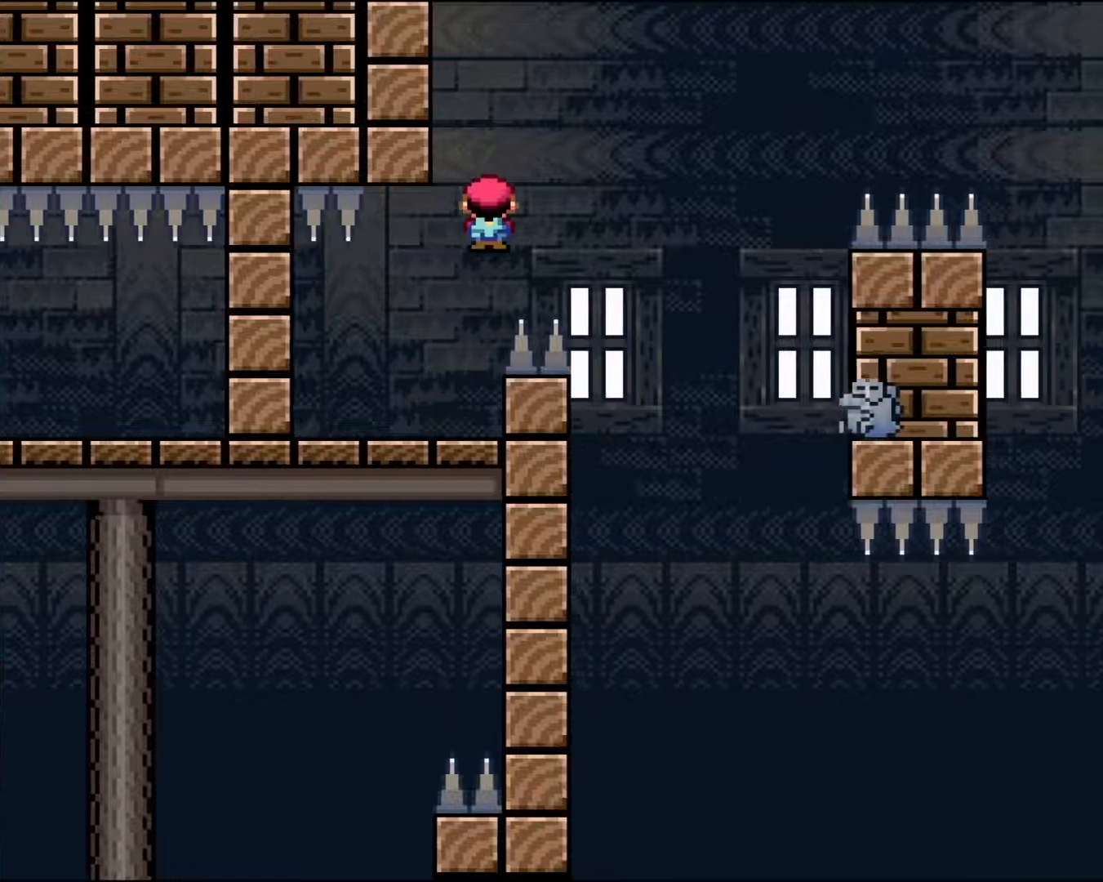
{"buttons": ["A", "X", "DPAD_RIGHT"], "events": [[200, "DPAD_RIGHT", "up"], [233, "A", "up"], [367, "DPAD_LEFT", "down"], [383, "A", "down"], [450, "DPAD_LEFT", "up"], [467, "DPAD_RIGHT", "down"]]}
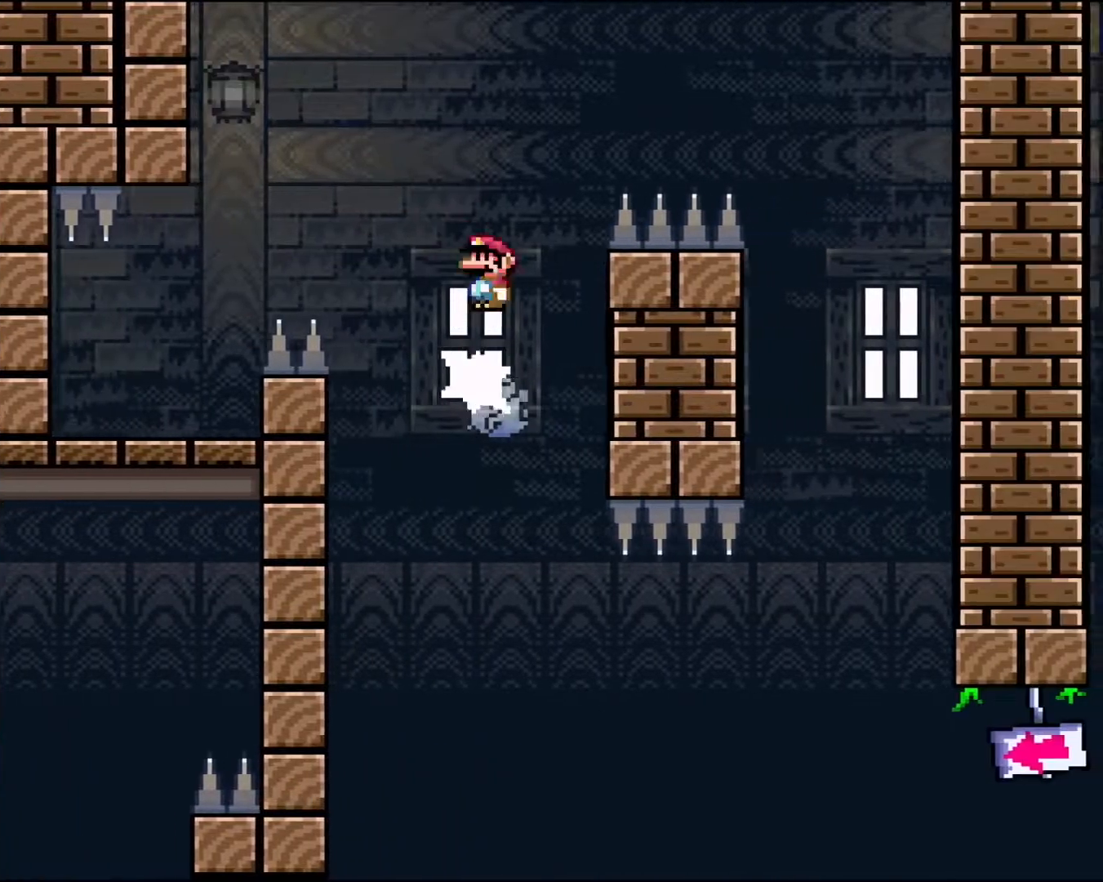
{"buttons": ["X"], "events": [[350, "A", "up"], [450, "DPAD_RIGHT", "up"]]}
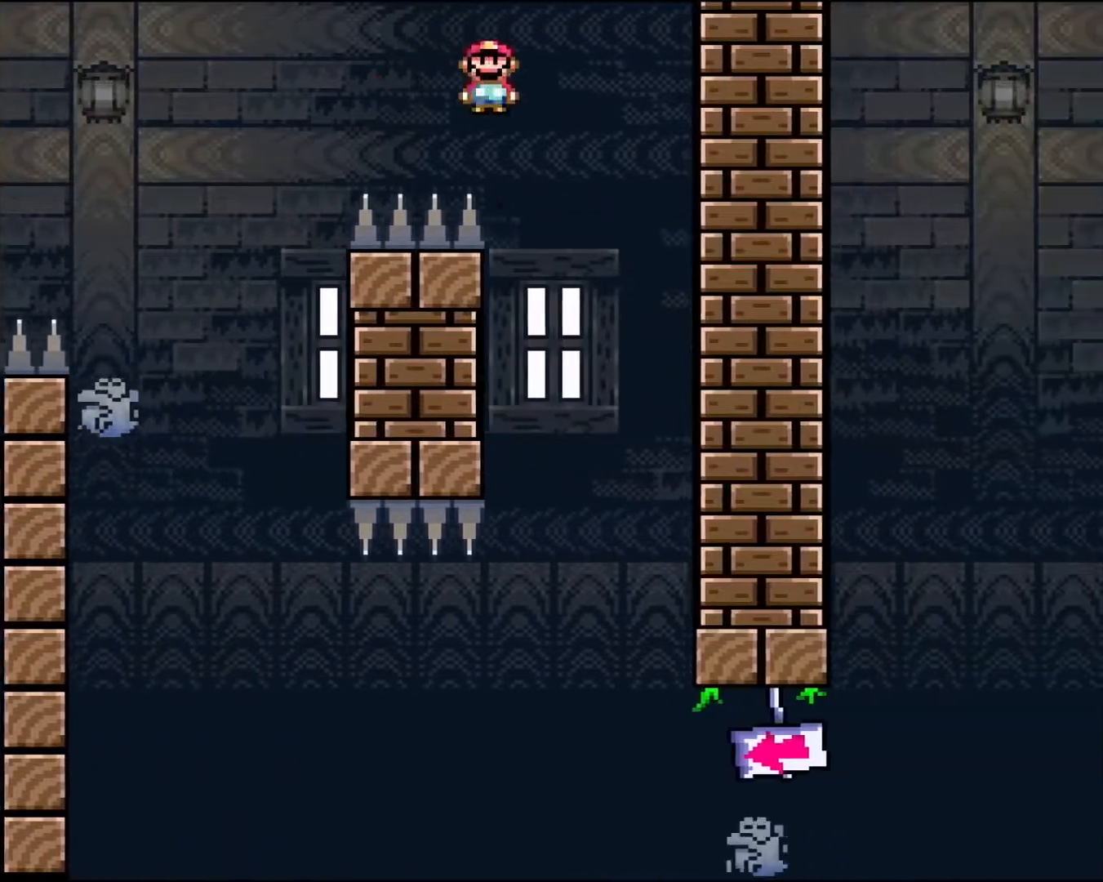
{"buttons": ["X"], "events": [[33, "X", "up"], [50, "DPAD_LEFT", "down"], [217, "DPAD_LEFT", "up"], [400, "X", "down"], [433, "X", "up"], [483, "X", "down"]]}
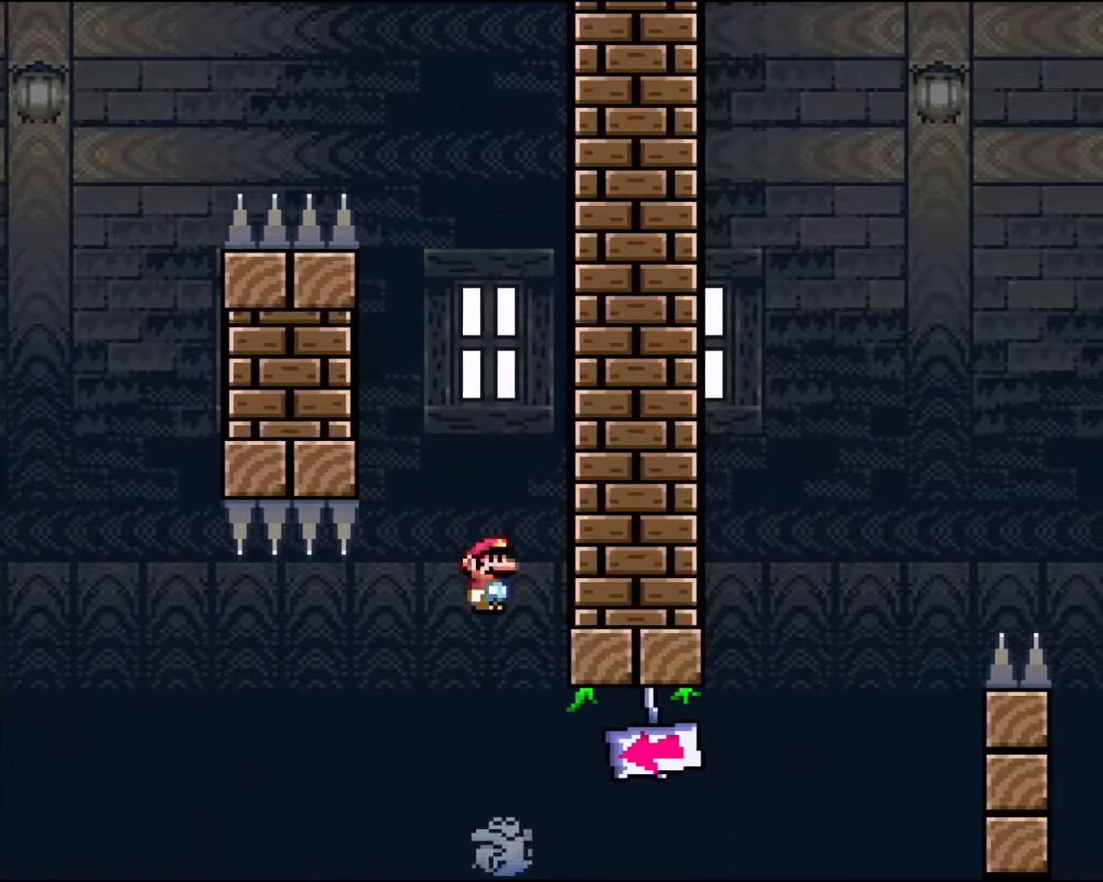
{"buttons": ["X"], "events": [[17, "DPAD_LEFT", "down"], [67, "X", "up"], [150, "X", "down"], [217, "DPAD_LEFT", "up"]]}
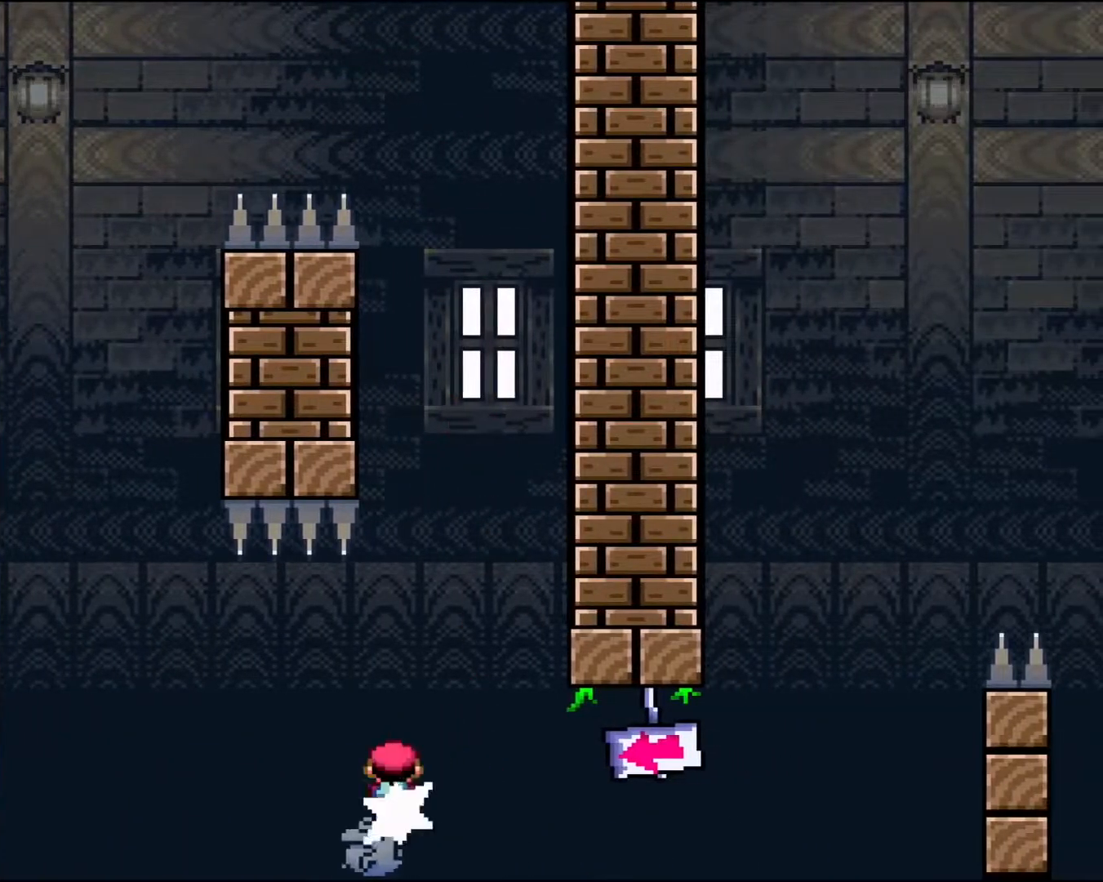
{"buttons": ["X"], "events": [[200, "X", "up"], [233, "DPAD_LEFT", "down"], [250, "X", "down"], [300, "X", "up"], [333, "DPAD_LEFT", "up"], [367, "X", "down"]]}
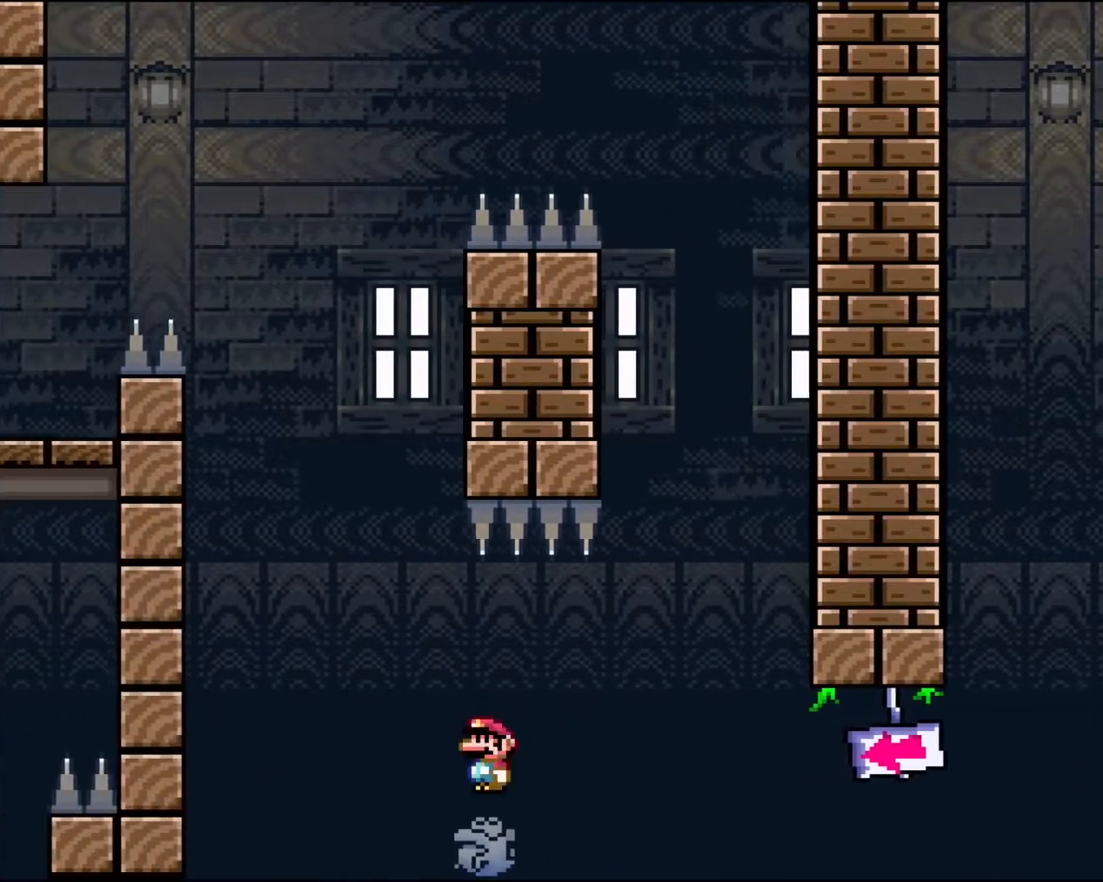
{"buttons": ["A", "X"], "events": [[233, "A", "down"]]}
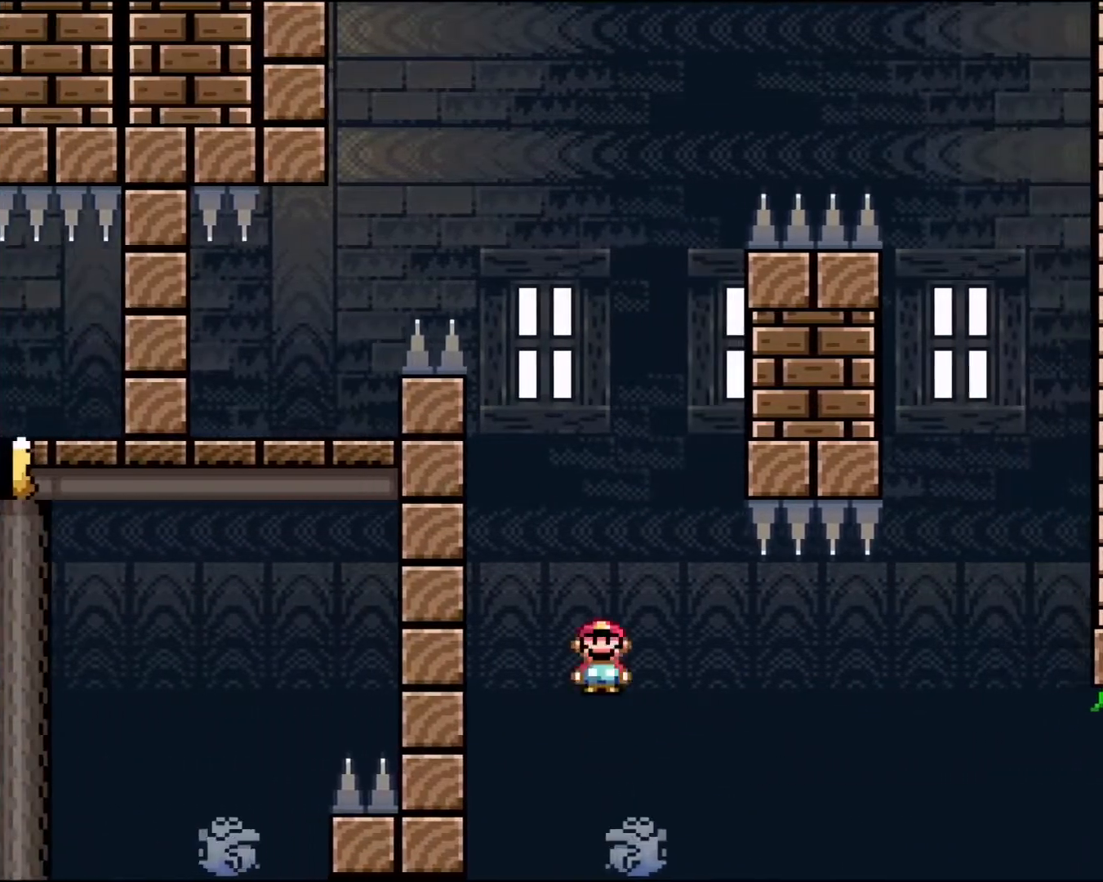
{"buttons": ["A", "X"], "events": [[367, "DPAD_RIGHT", "down"], [383, "DPAD_RIGHT", "up"]]}
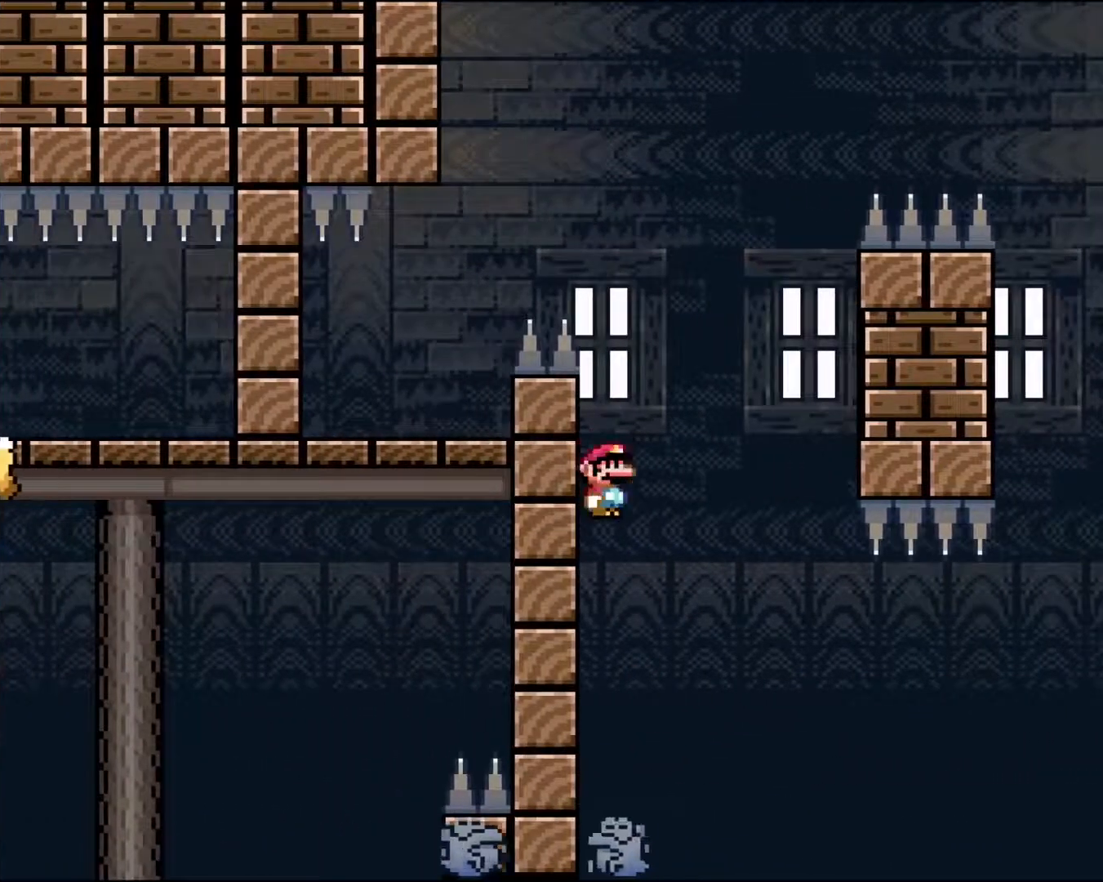
{"buttons": ["A", "X", "DPAD_RIGHT"], "events": [[50, "DPAD_LEFT", "down"], [400, "DPAD_LEFT", "up"], [483, "DPAD_RIGHT", "down"]]}
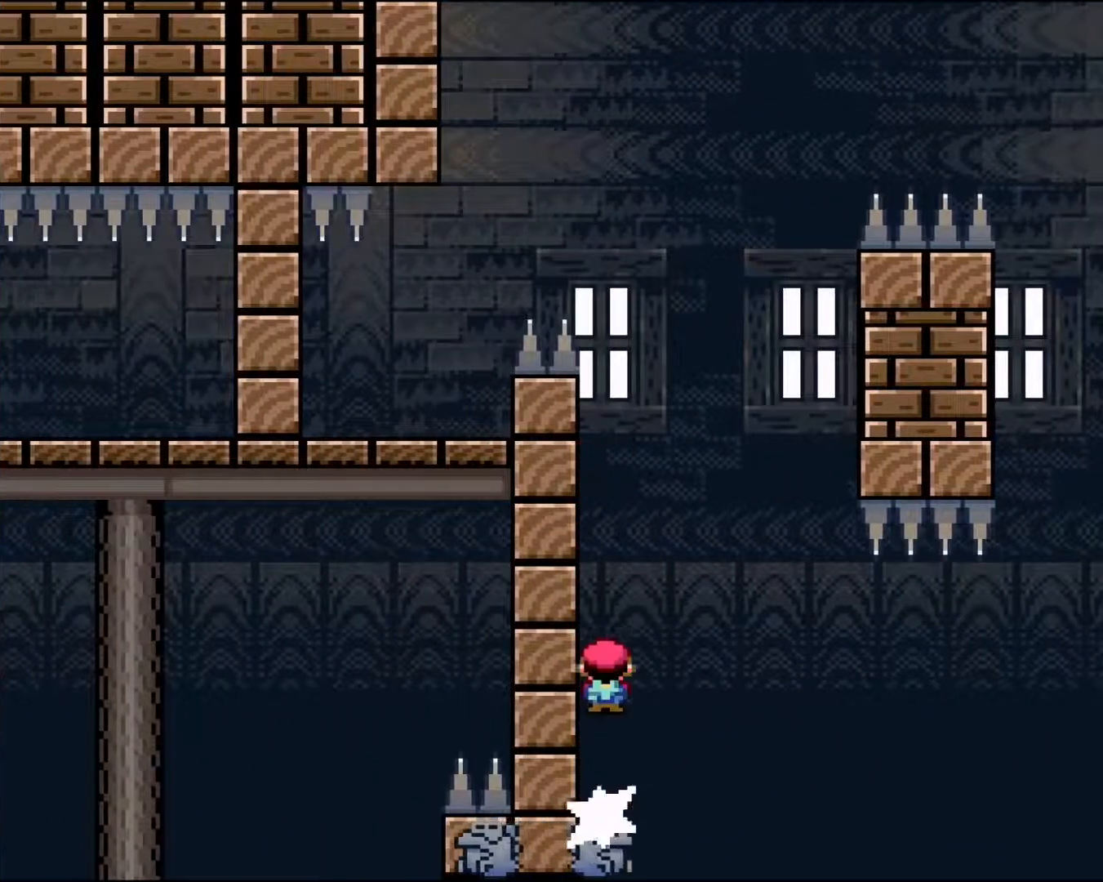
{"buttons": ["DPAD_RIGHT"], "events": [[17, "A", "up"], [133, "DPAD_RIGHT", "up"], [417, "DPAD_RIGHT", "down"], [417, "X", "up"]]}